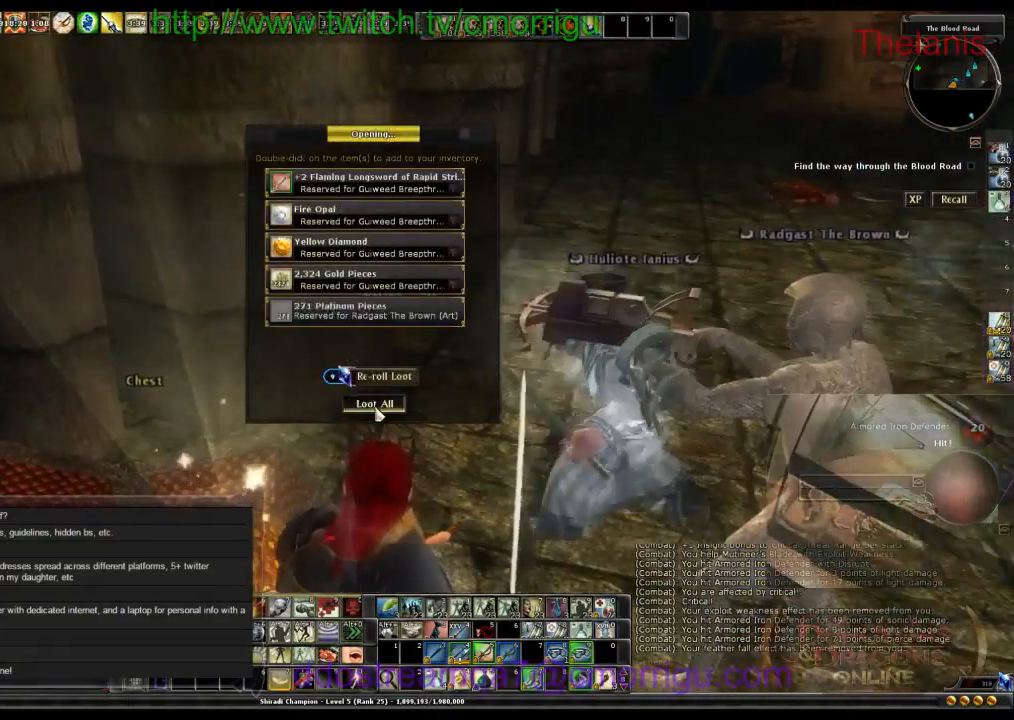
Gameplay with keyboard; each line is a JSON object with the keys held at the frame after it. "events" lists presses ("down") and releases ("up") of ".", "/", "0", "1", "2", "3", "4", "5", "6", "7", "8", "9", "a", "b", "backslash", "backspace", "c", "caps_lock", "comma", "ctrl_l", "ctrl_r", "d", "e", "equals", "escape", "f", "f1", "f10", "f11", "f12", "f2", "f3", "f4", "f5", "f6", "f7", "f8", "f9", "g", "h", "i", "j", "k", "l", "lbracket", "m", "minus", "n", "o", "p", "q", "quote", "r", "rbracket", "return", "s", "semicolon", "shift_l", "shift_r", "space", "t", "tab", "tilde", "u", "v", "w", "x", "y" and "z" between this image and that frame as [ms after this image, input, new state], when the widget could be followed in between. No other keys are recorded. Mouse input is not recorded.
{"keys": [], "events": []}
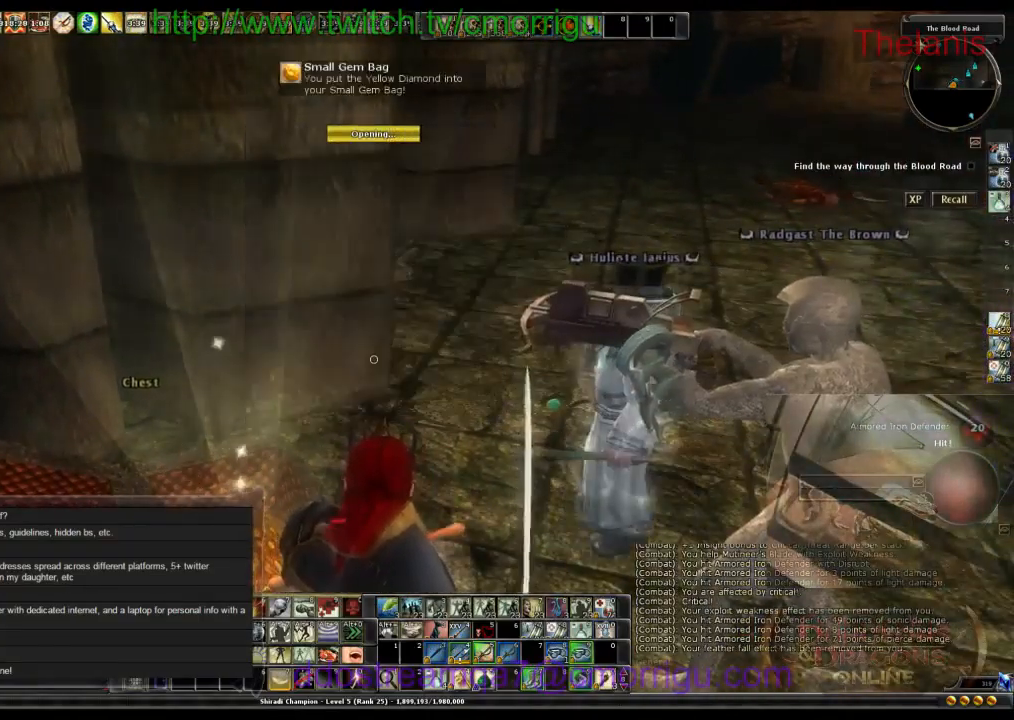
{"keys": [], "events": []}
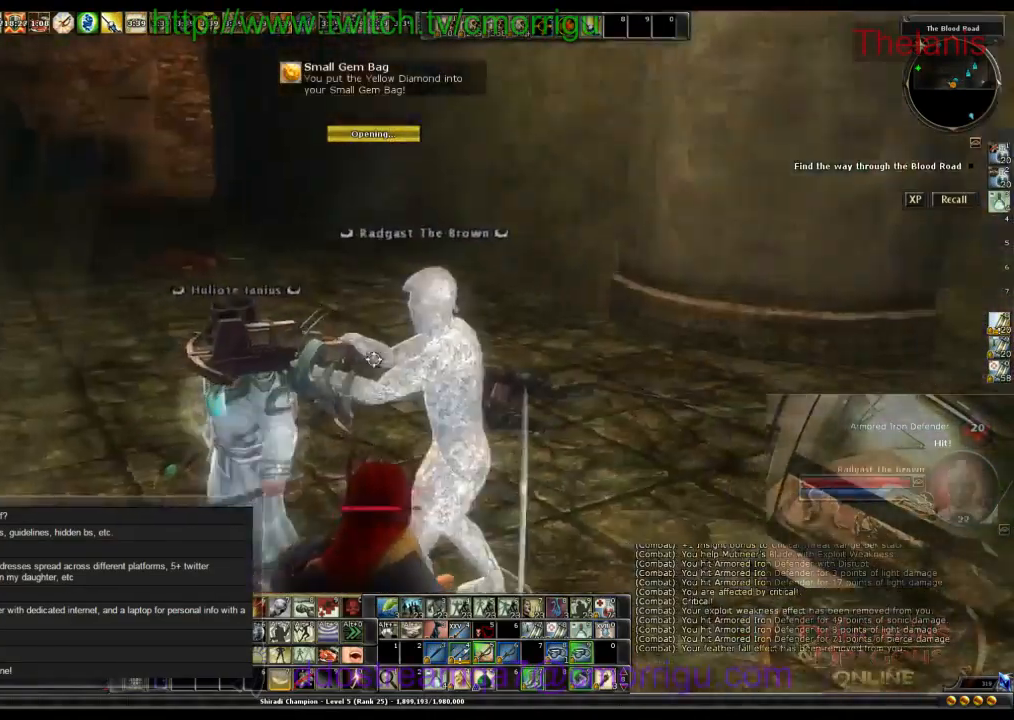
{"keys": ["w"], "events": [[34, "d", "down"], [200, "w", "down"], [334, "d", "up"]]}
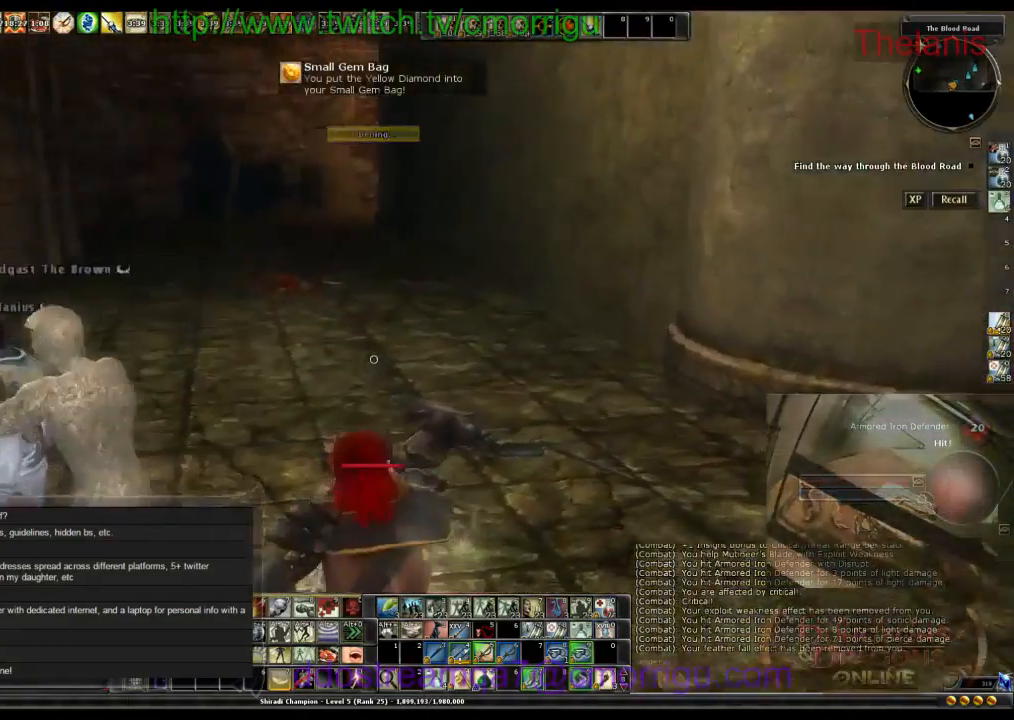
{"keys": ["w"], "events": [[200, "a", "down"], [467, "a", "up"]]}
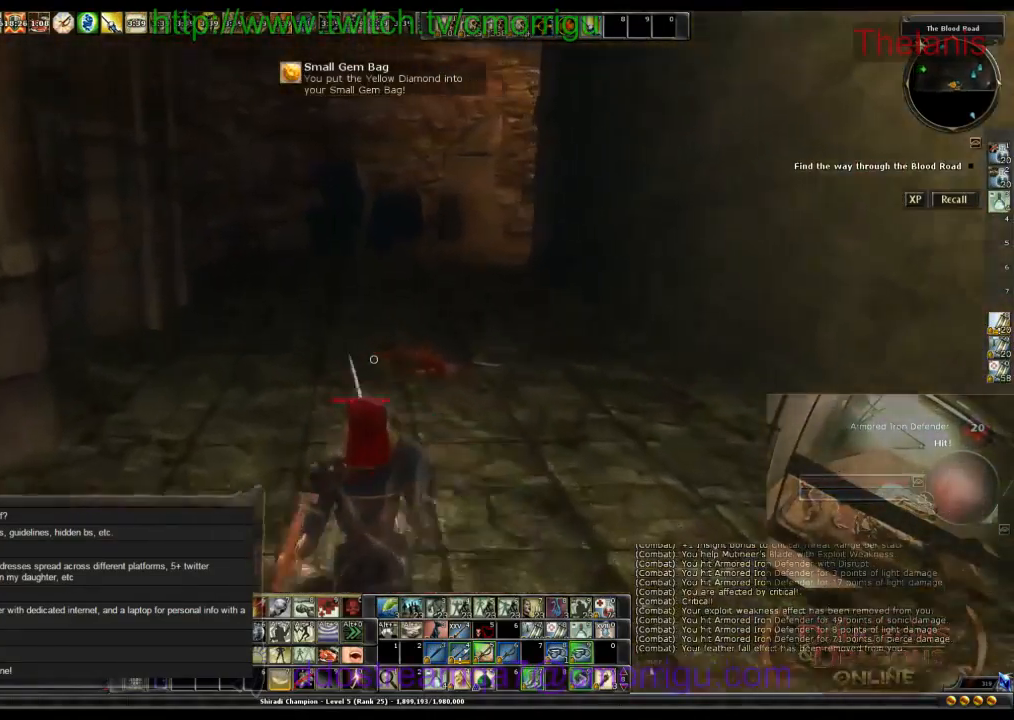
{"keys": [], "events": [[334, "w", "up"]]}
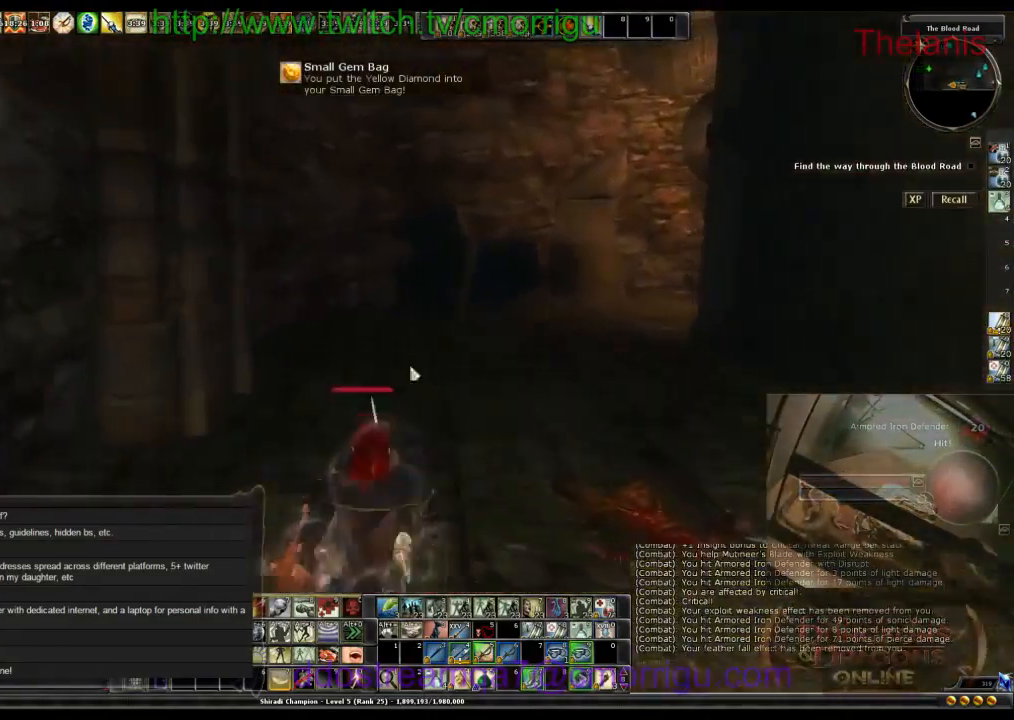
{"keys": ["w"], "events": [[267, "a", "down"], [267, "w", "down"], [334, "a", "up"]]}
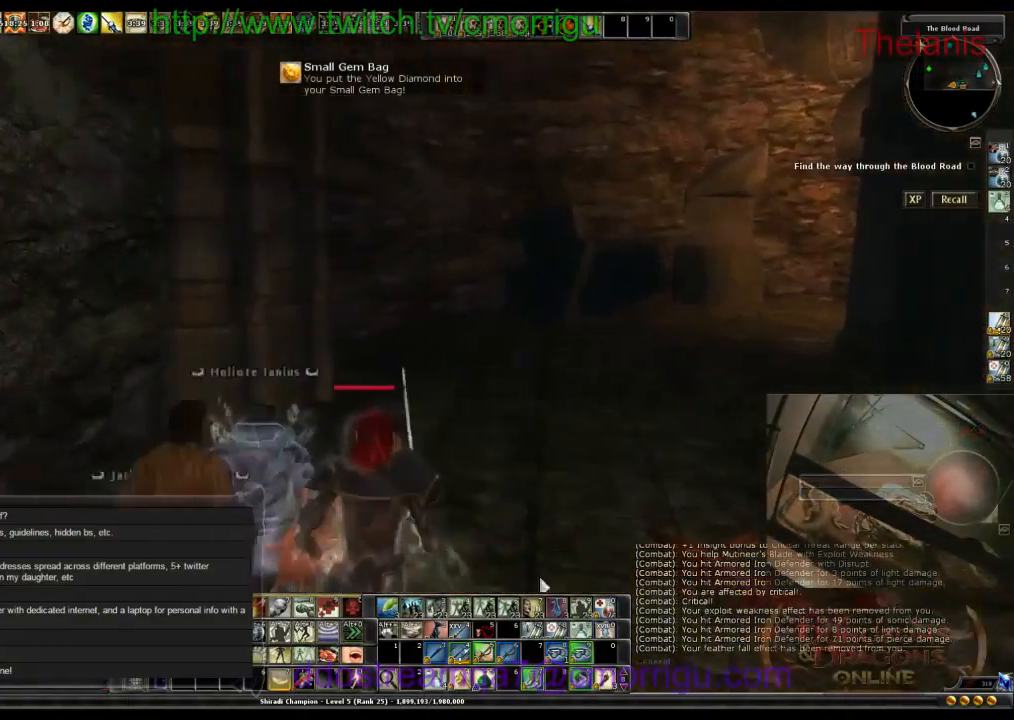
{"keys": ["w"], "events": []}
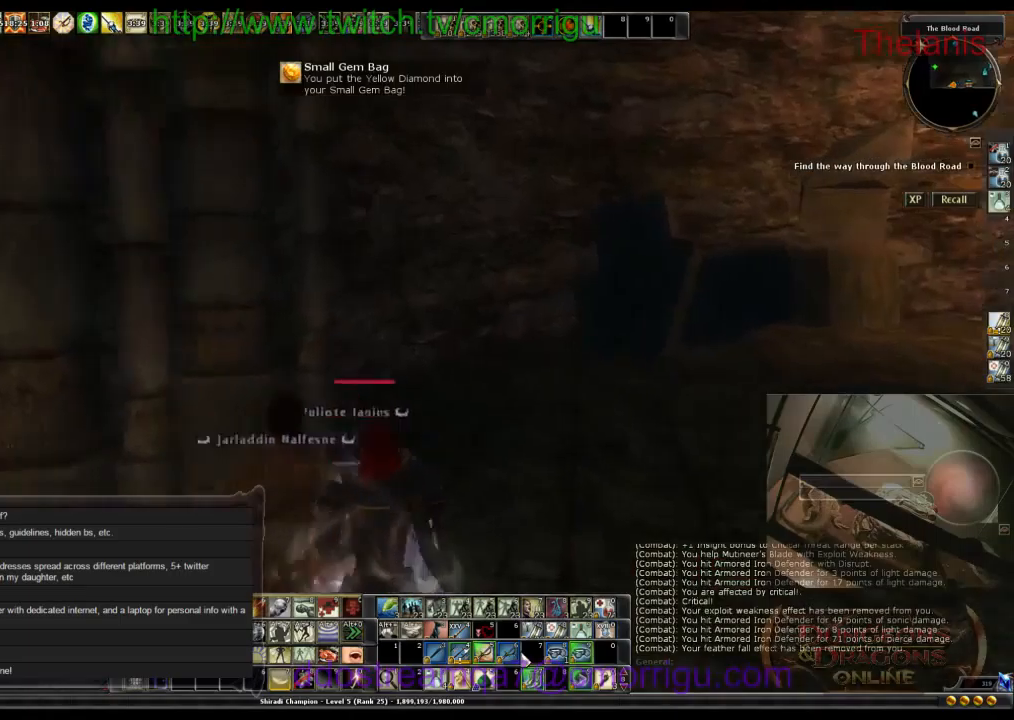
{"keys": [], "events": [[267, "w", "up"]]}
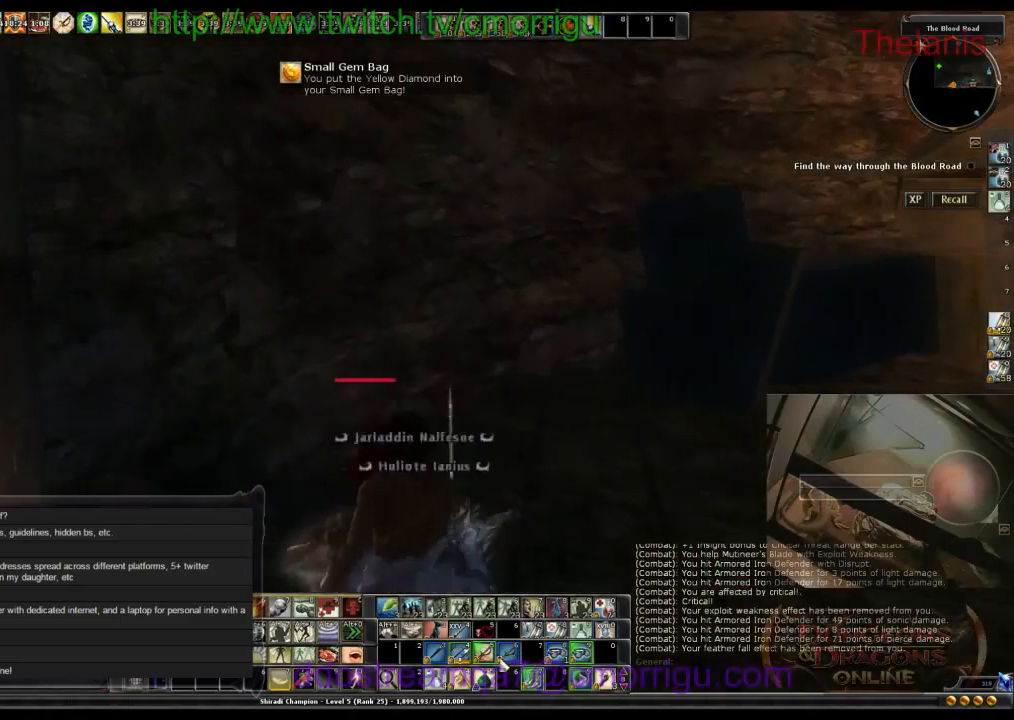
{"keys": [], "events": []}
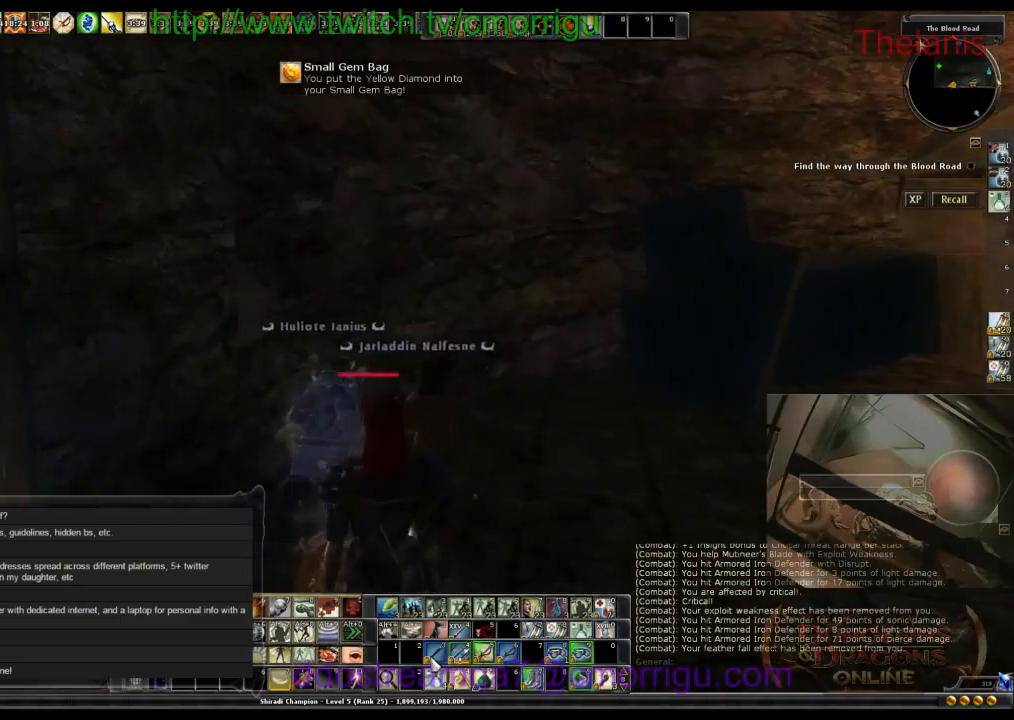
{"keys": [], "events": []}
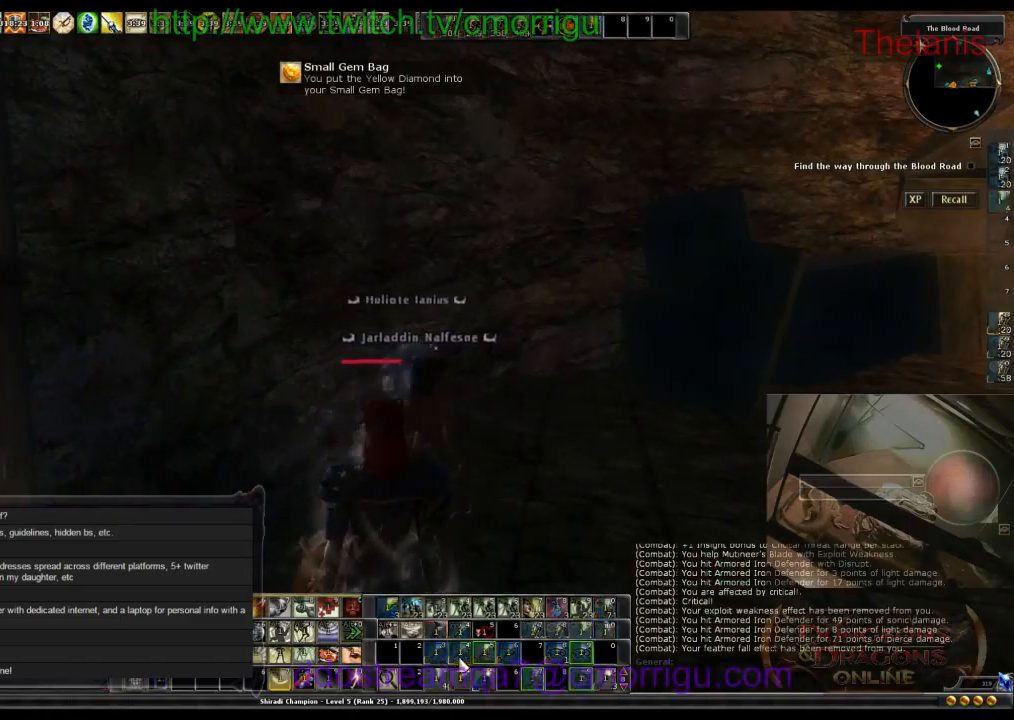
{"keys": [], "events": []}
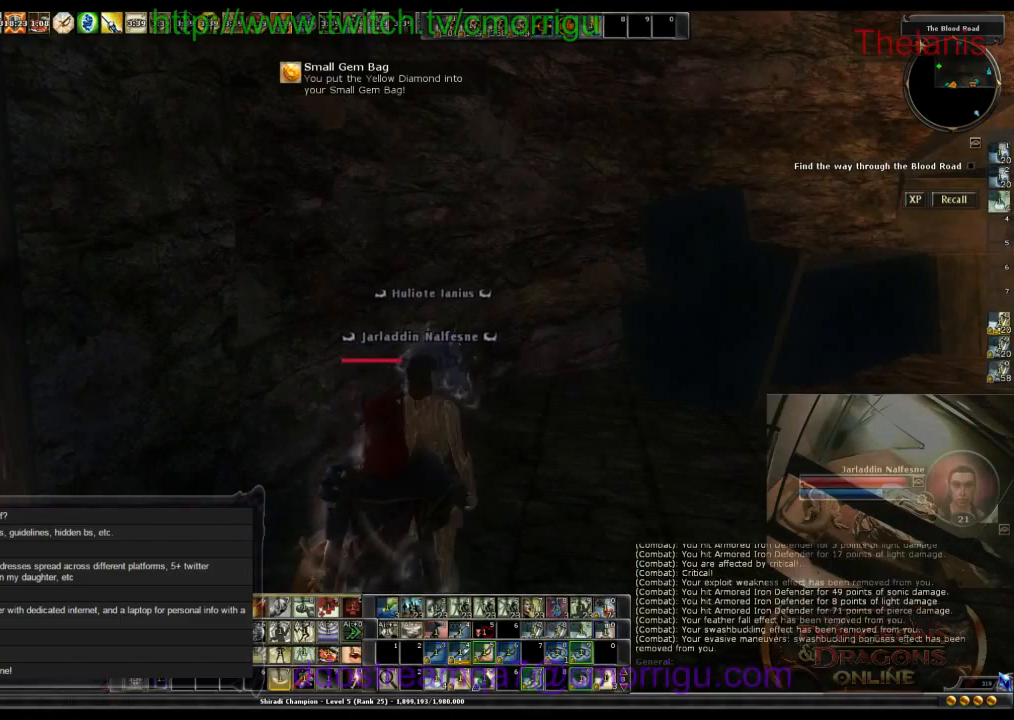
{"keys": ["a"], "events": [[200, "a", "down"]]}
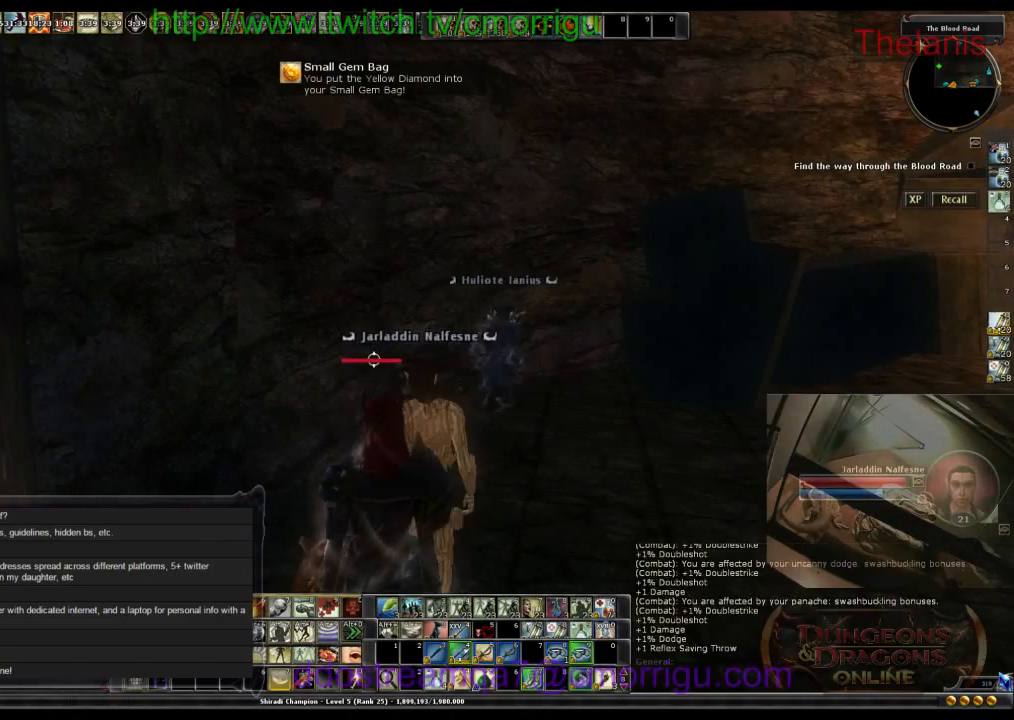
{"keys": [], "events": [[67, "a", "up"]]}
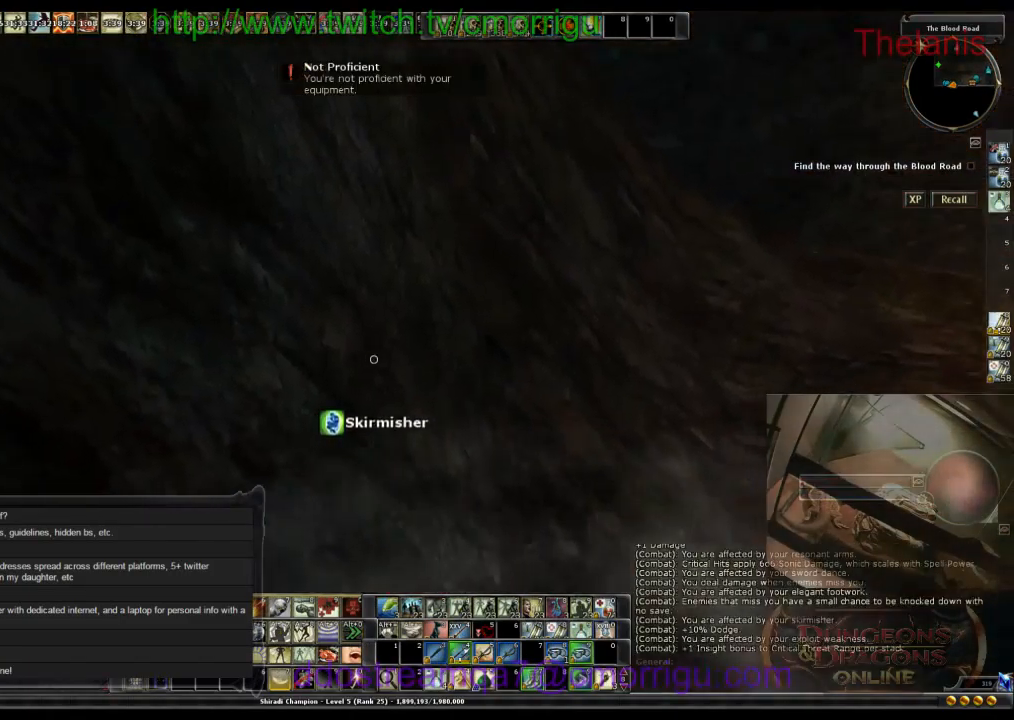
{"keys": [], "events": []}
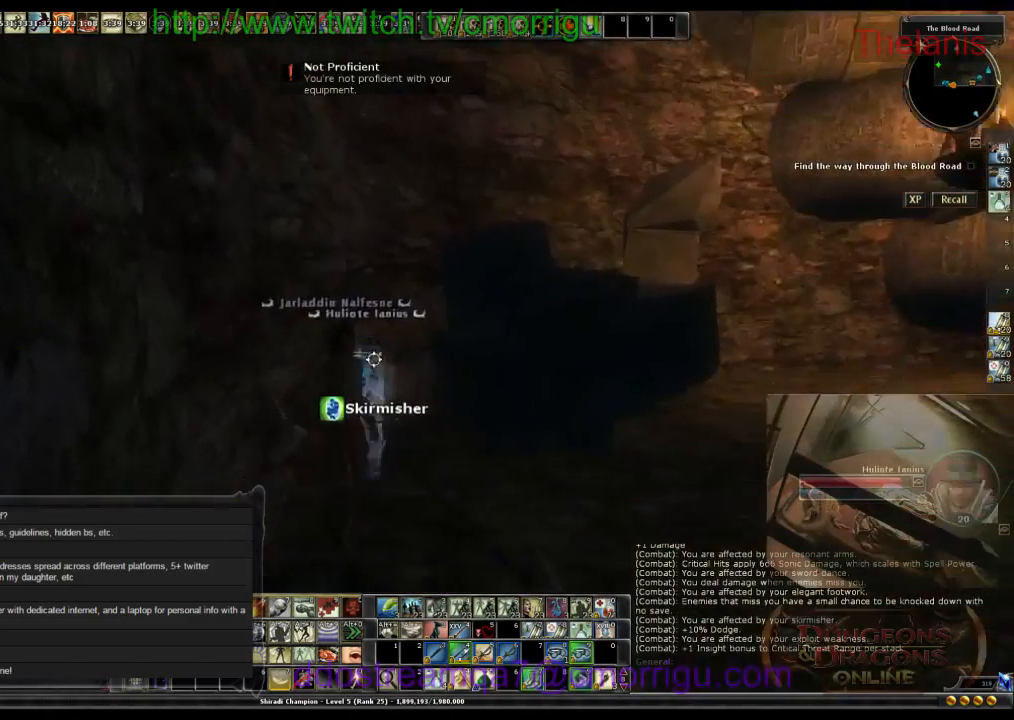
{"keys": [], "events": []}
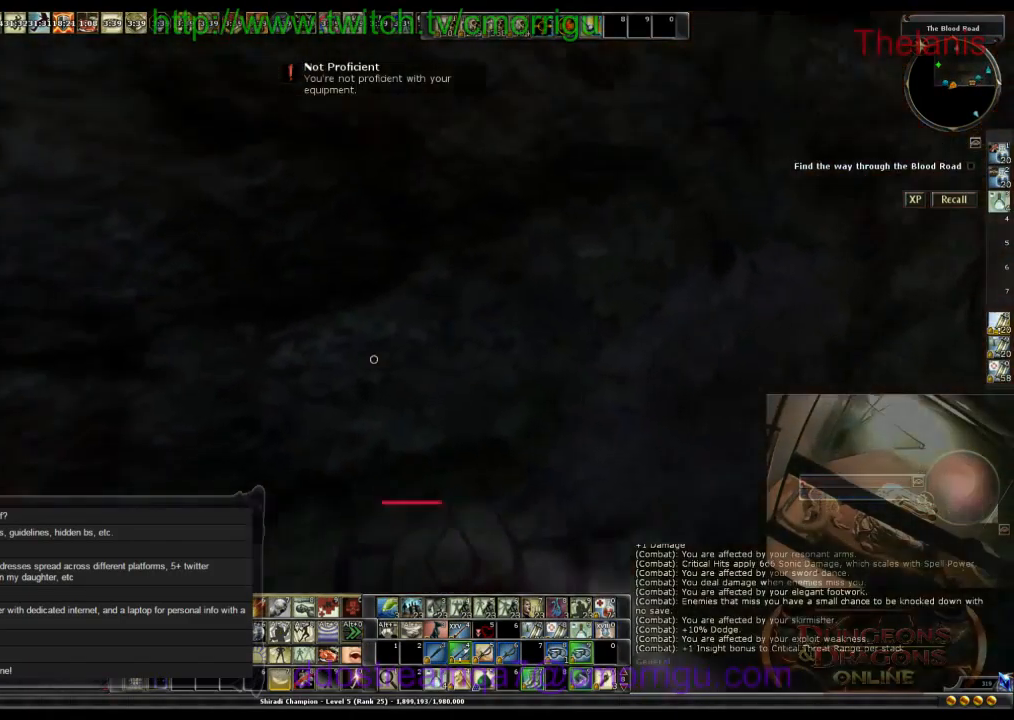
{"keys": [], "events": []}
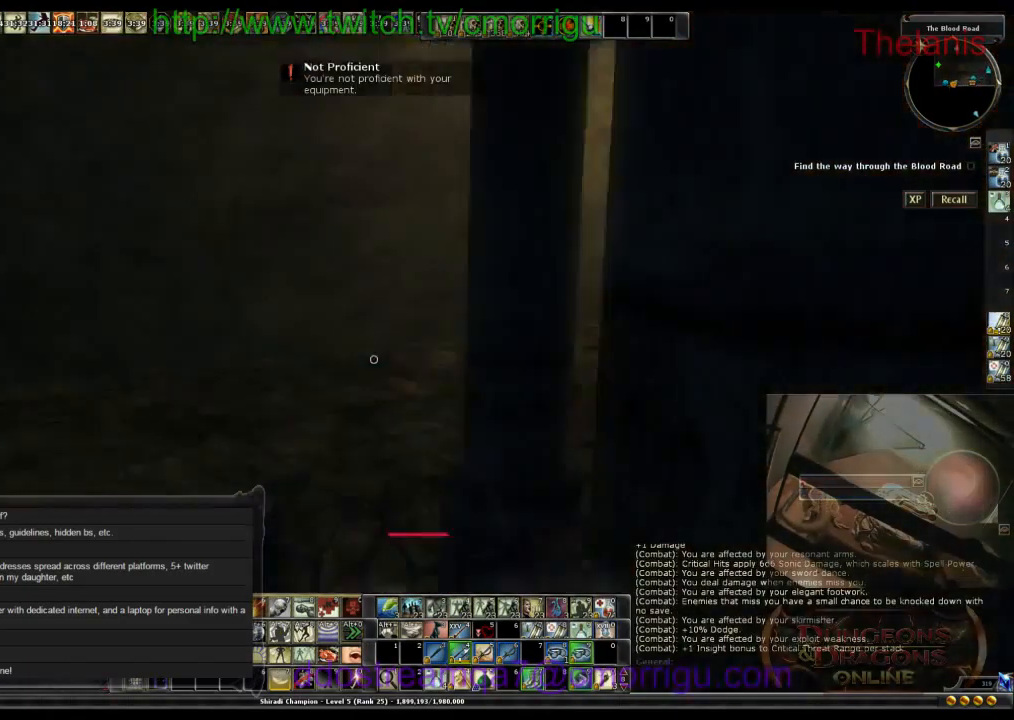
{"keys": [], "events": []}
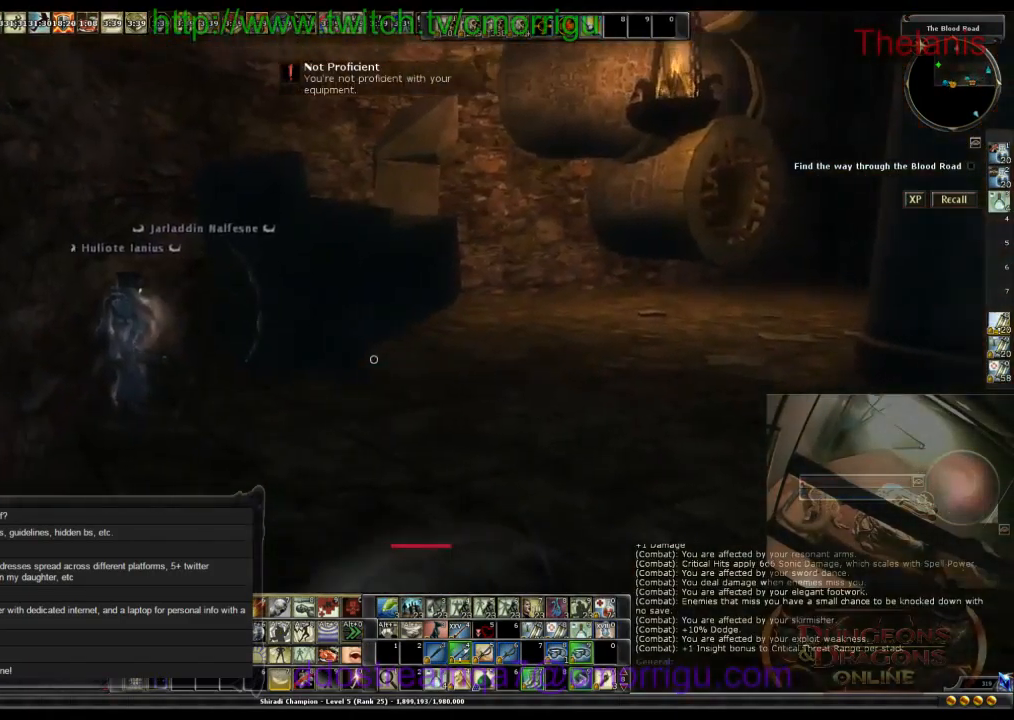
{"keys": ["a", "w"], "events": [[34, "a", "down"], [134, "w", "down"]]}
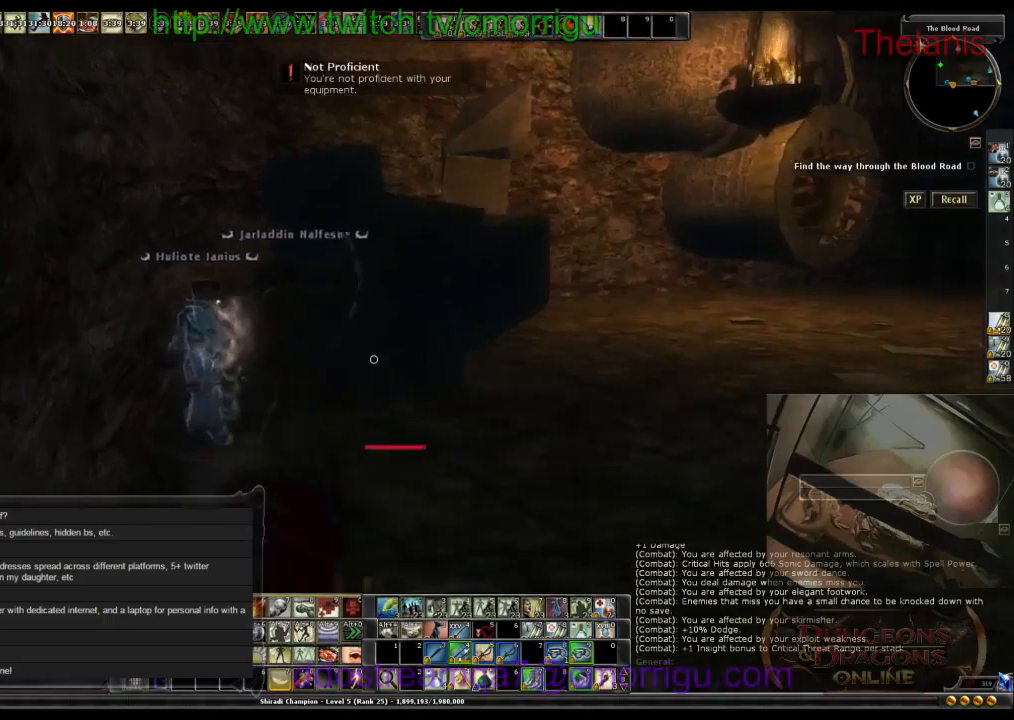
{"keys": ["a"], "events": [[466, "w", "up"]]}
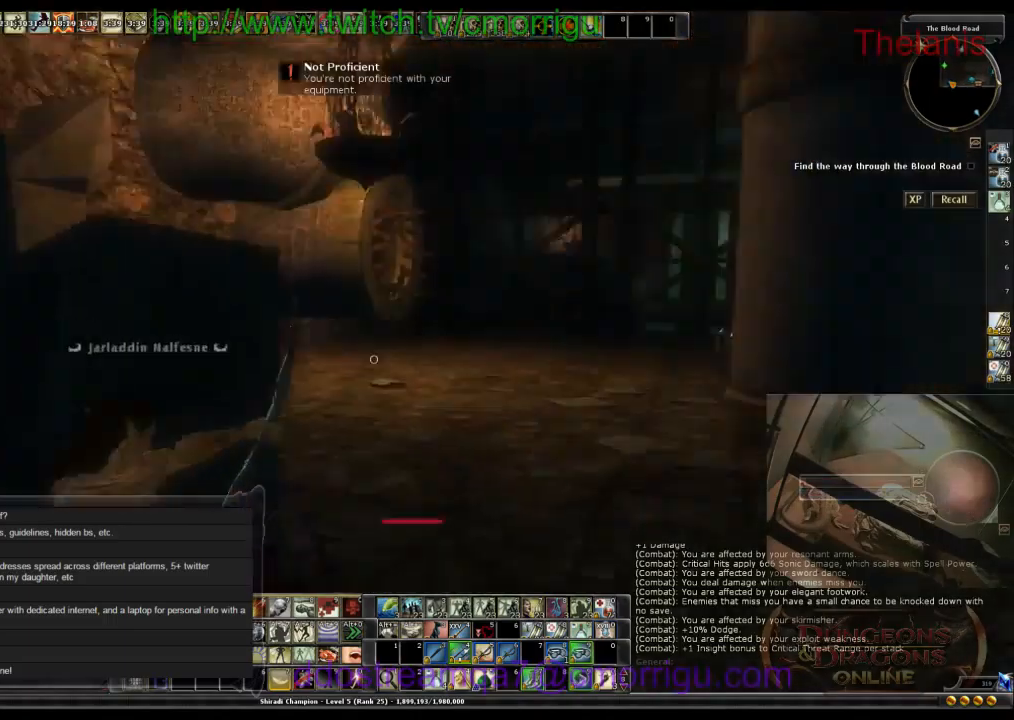
{"keys": [], "events": [[66, "a", "up"]]}
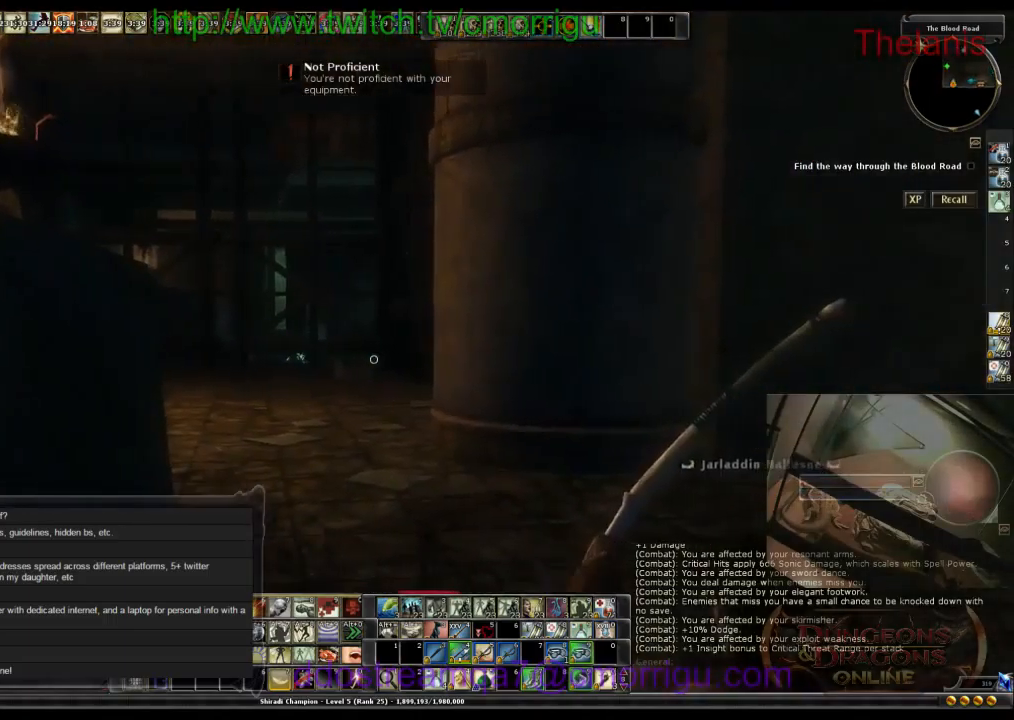
{"keys": [], "events": []}
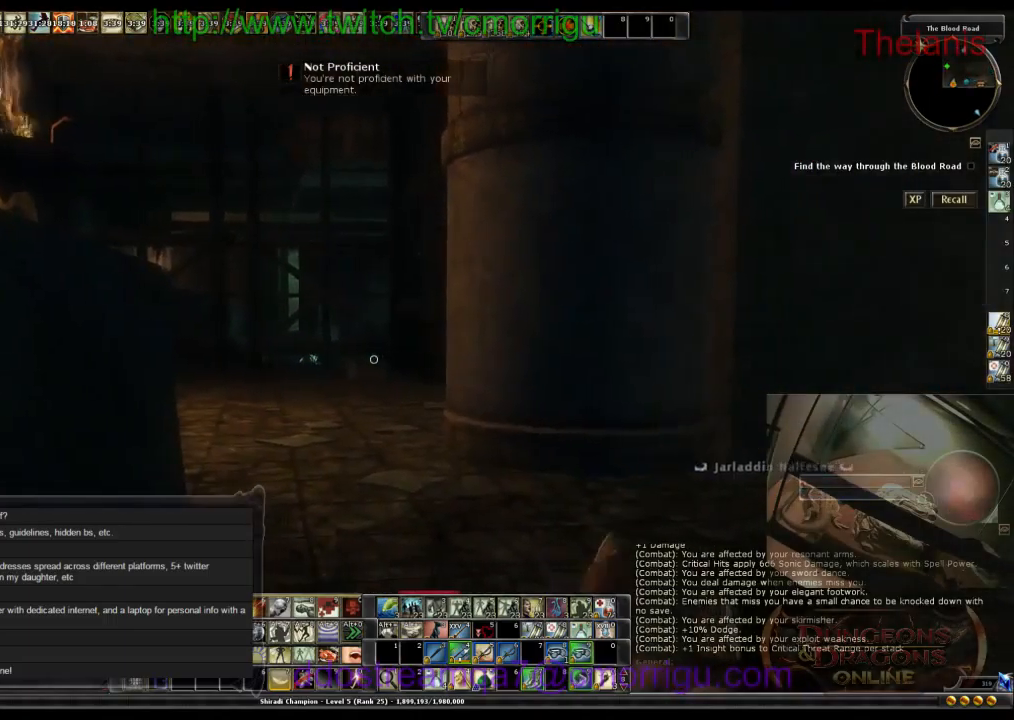
{"keys": [], "events": []}
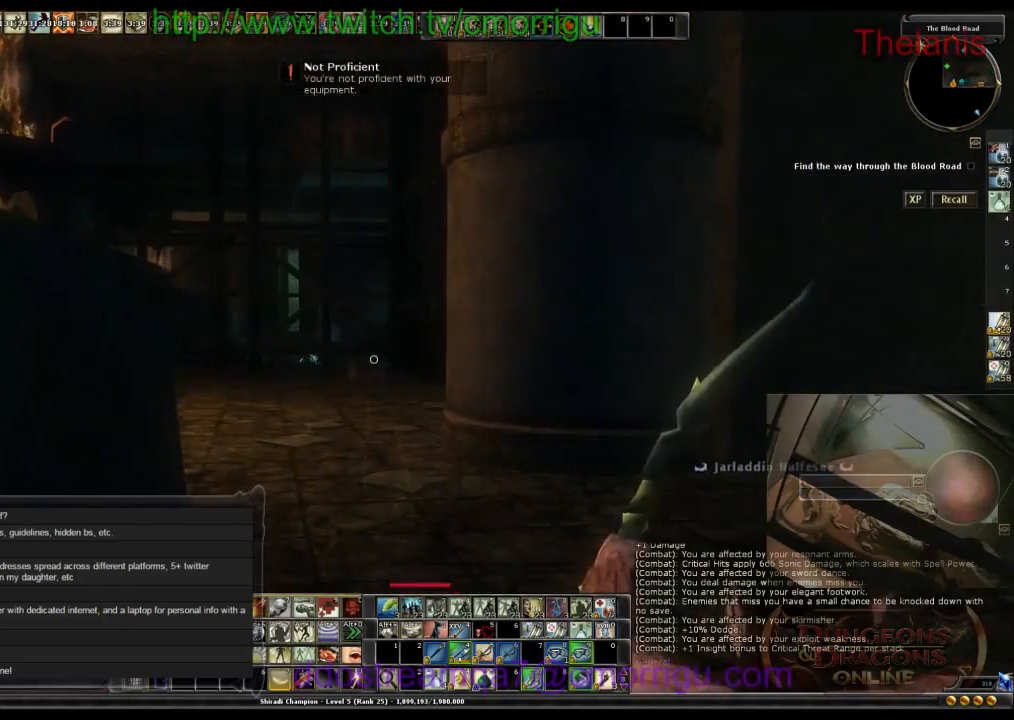
{"keys": ["d"], "events": [[100, "d", "down"]]}
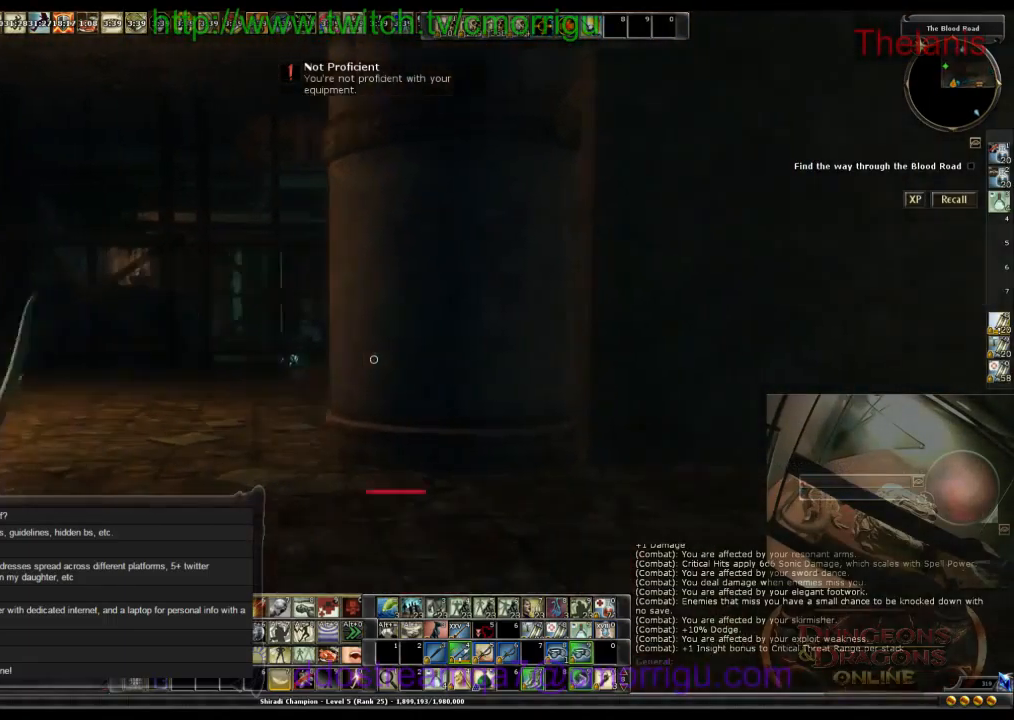
{"keys": ["d"], "events": []}
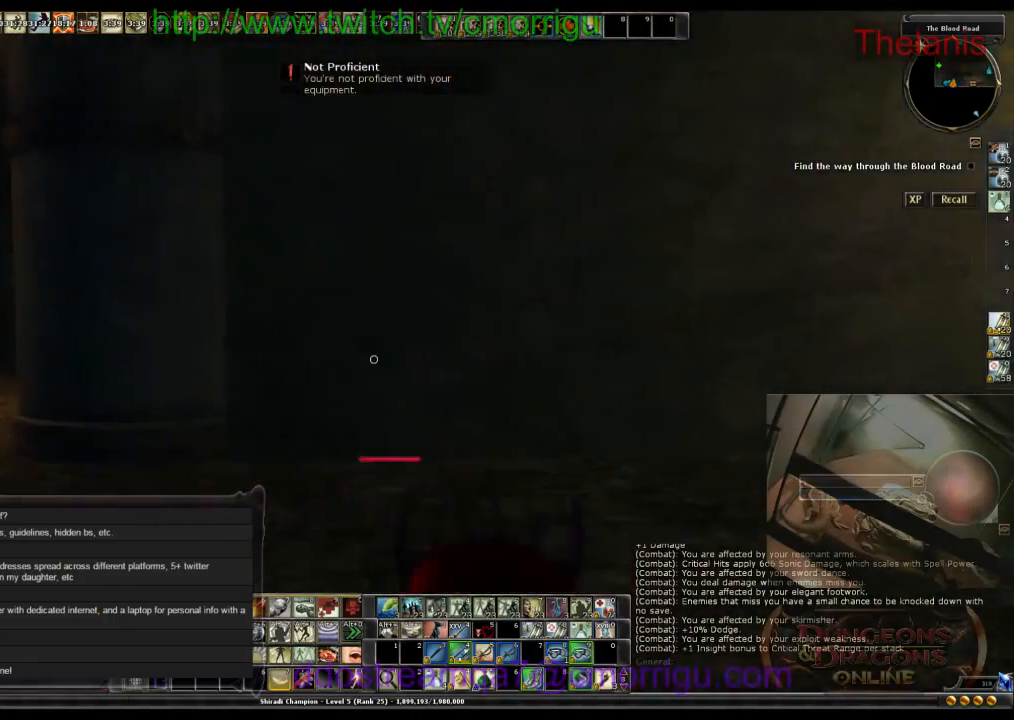
{"keys": ["x"], "events": [[266, "d", "up"], [466, "x", "down"]]}
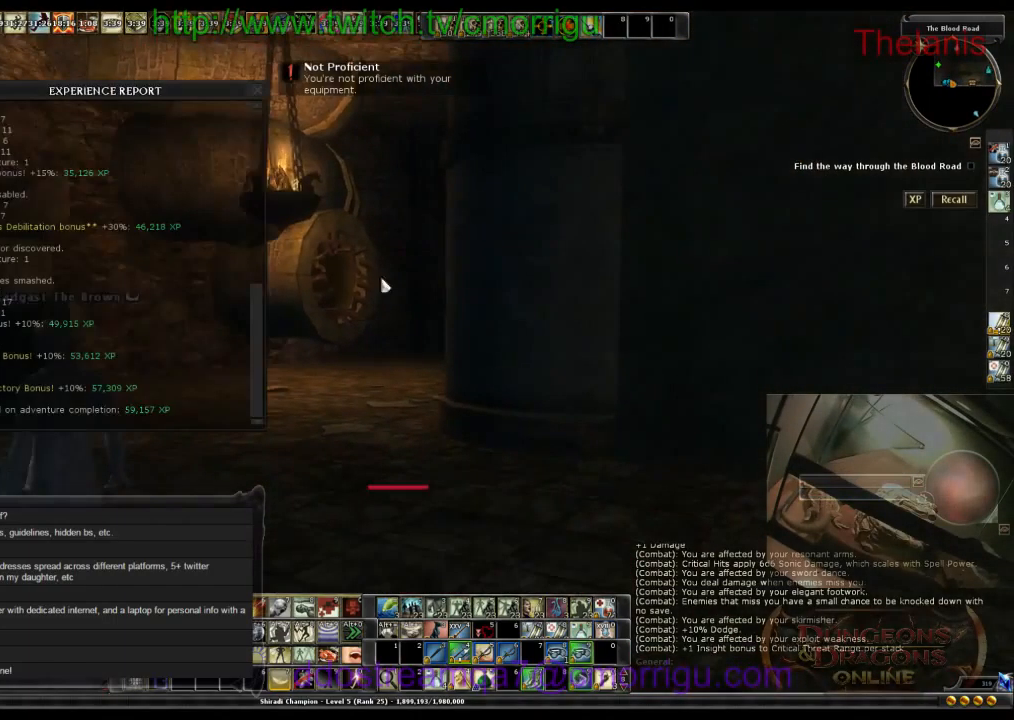
{"keys": [], "events": [[166, "x", "up"]]}
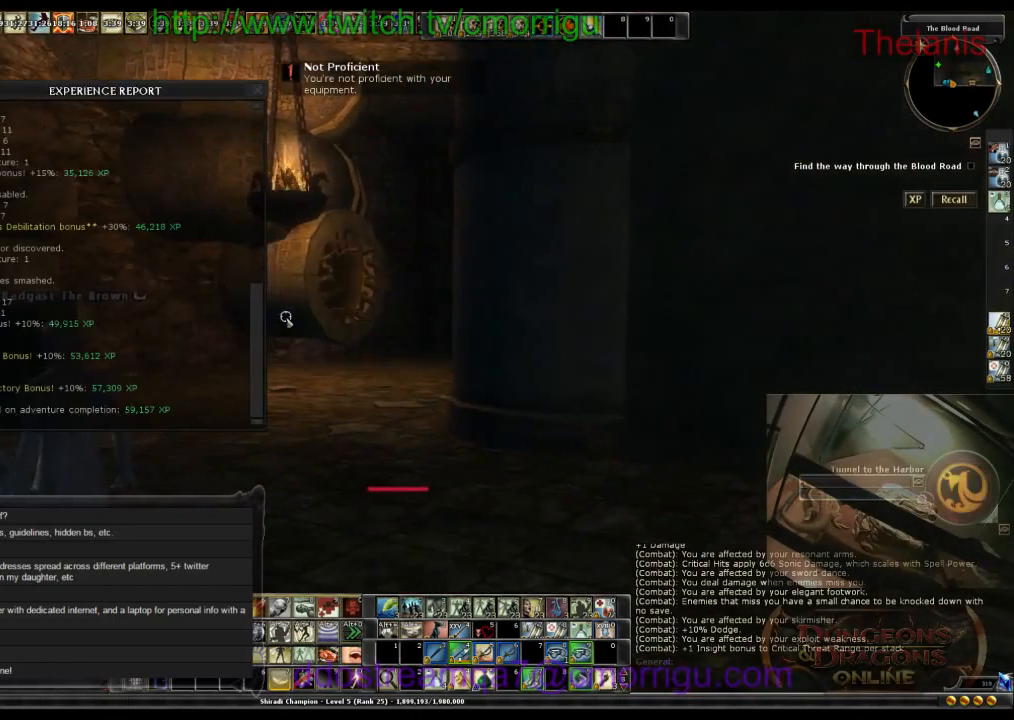
{"keys": [], "events": []}
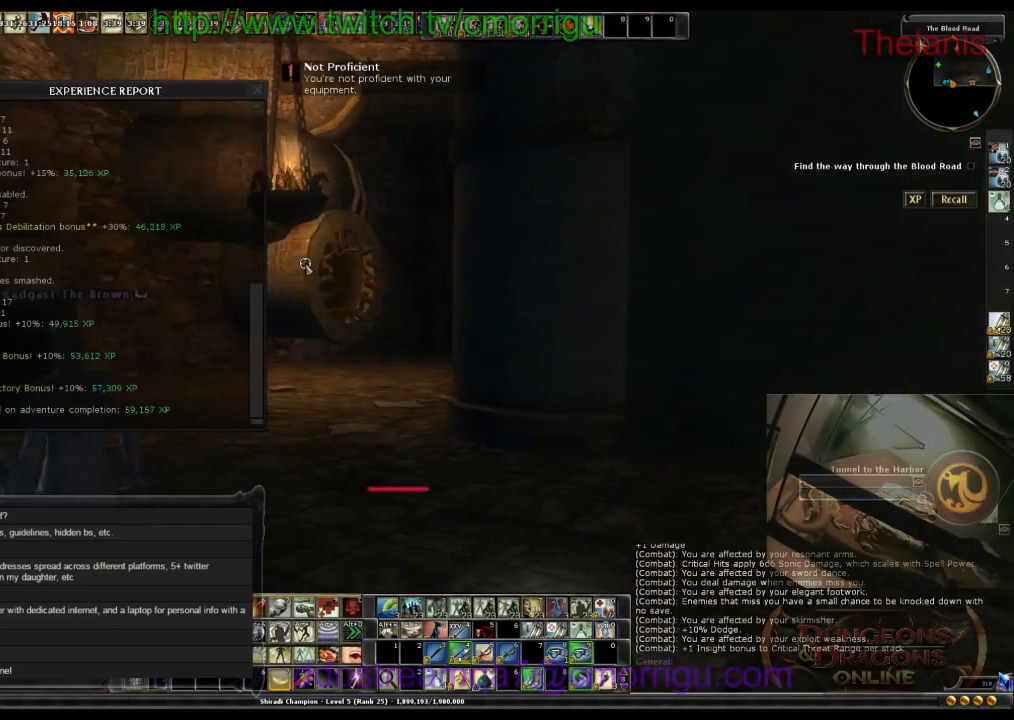
{"keys": [], "events": []}
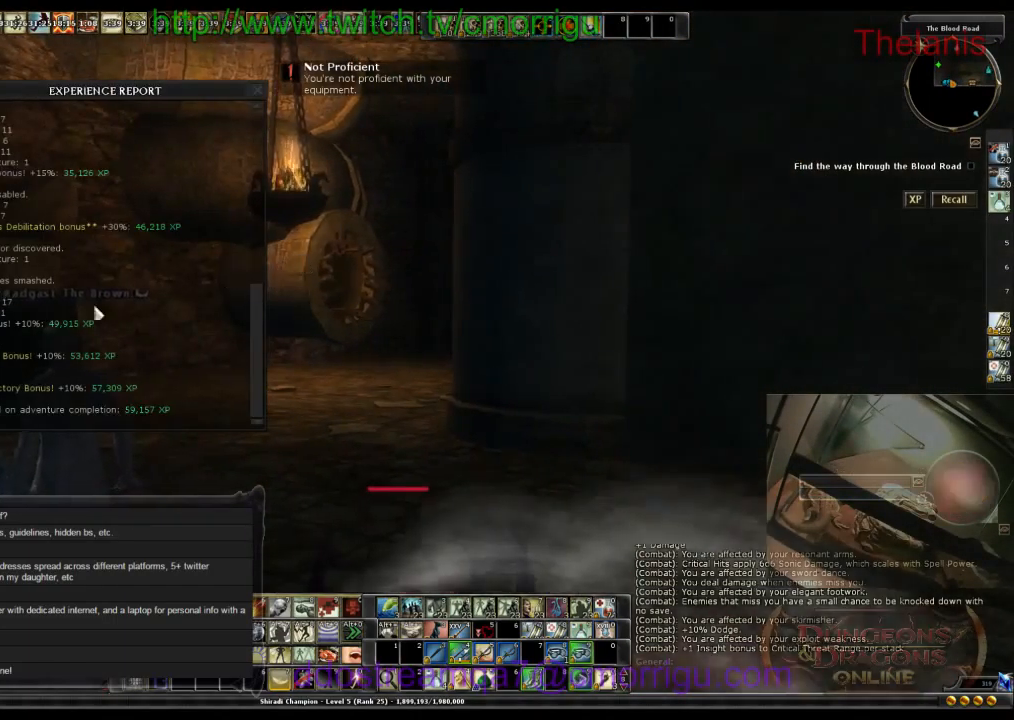
{"keys": [], "events": []}
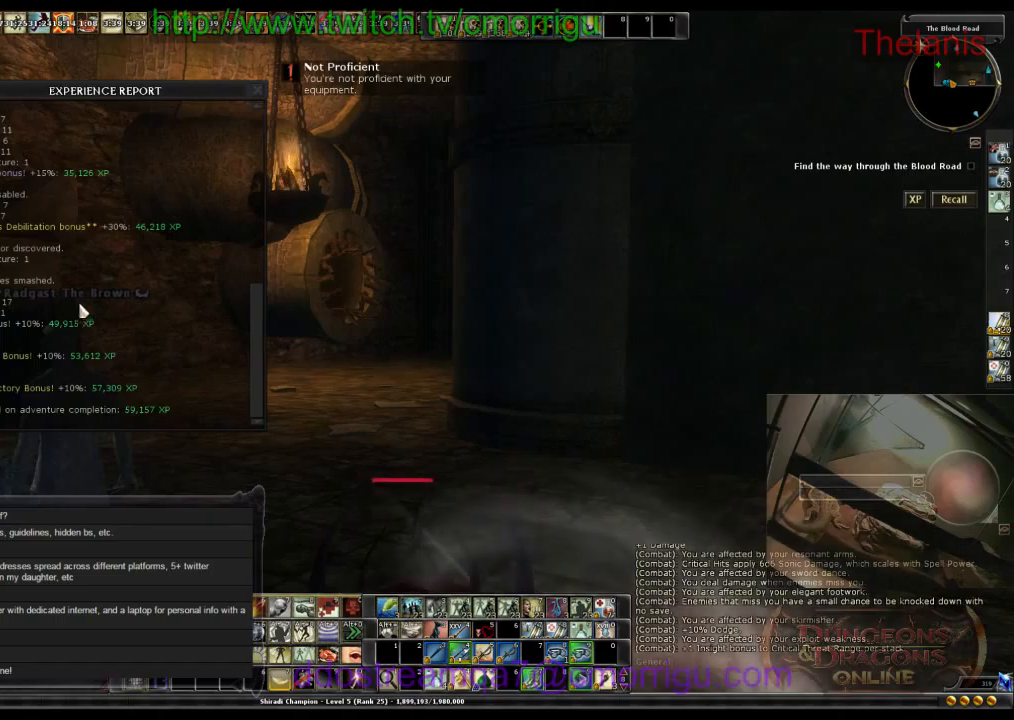
{"keys": [], "events": [[34, "x", "down"], [167, "x", "up"]]}